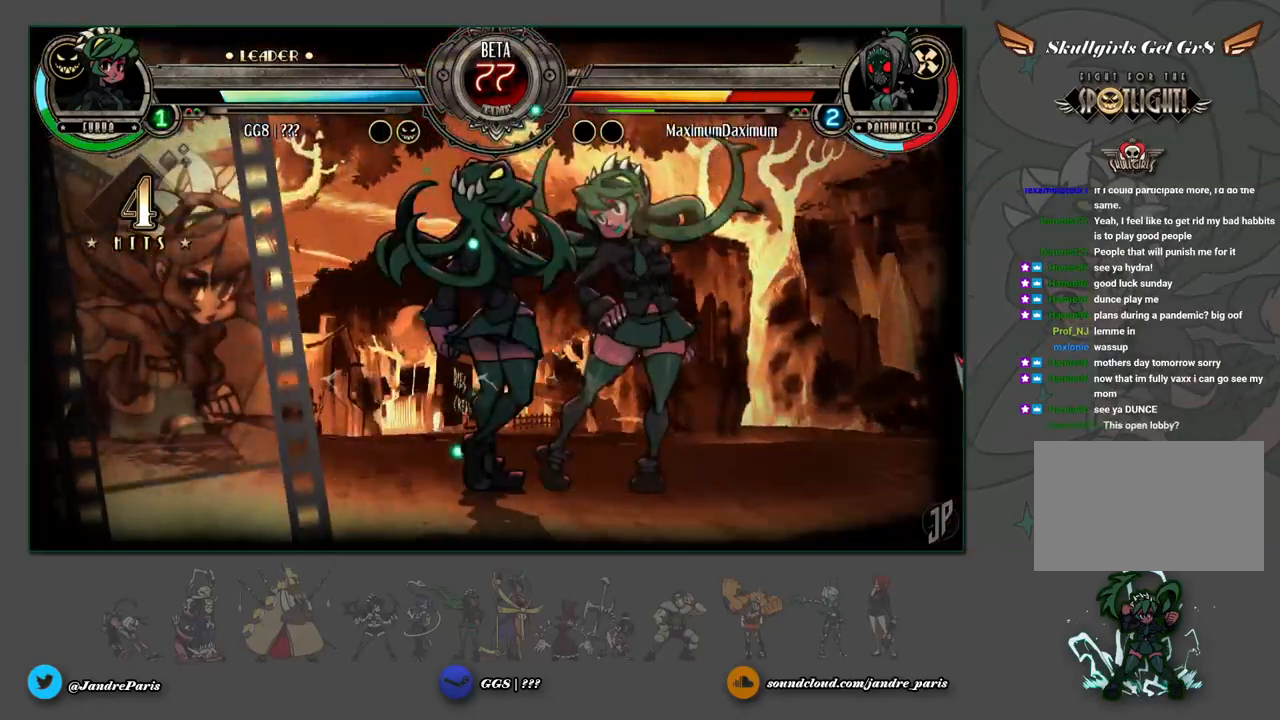
Gameplay with a controller (arcade stick); each line is a JSON object with the inputs held at the frame after it. "events" lists button and stick changes between this image and that frame as [ms after this image, input, new state], when the widget could be followed in between. Not read: L3 R3.
{"buttons": [], "left_stick": "center", "events": []}
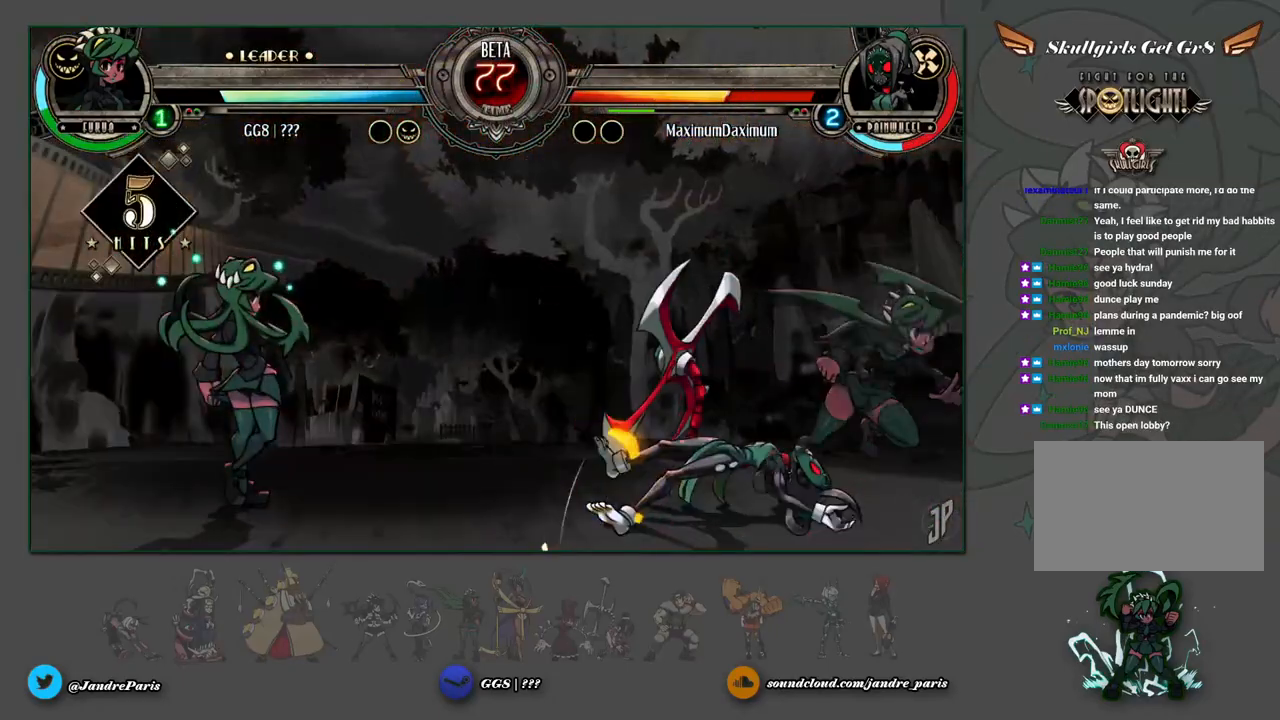
{"buttons": [], "left_stick": "center", "events": []}
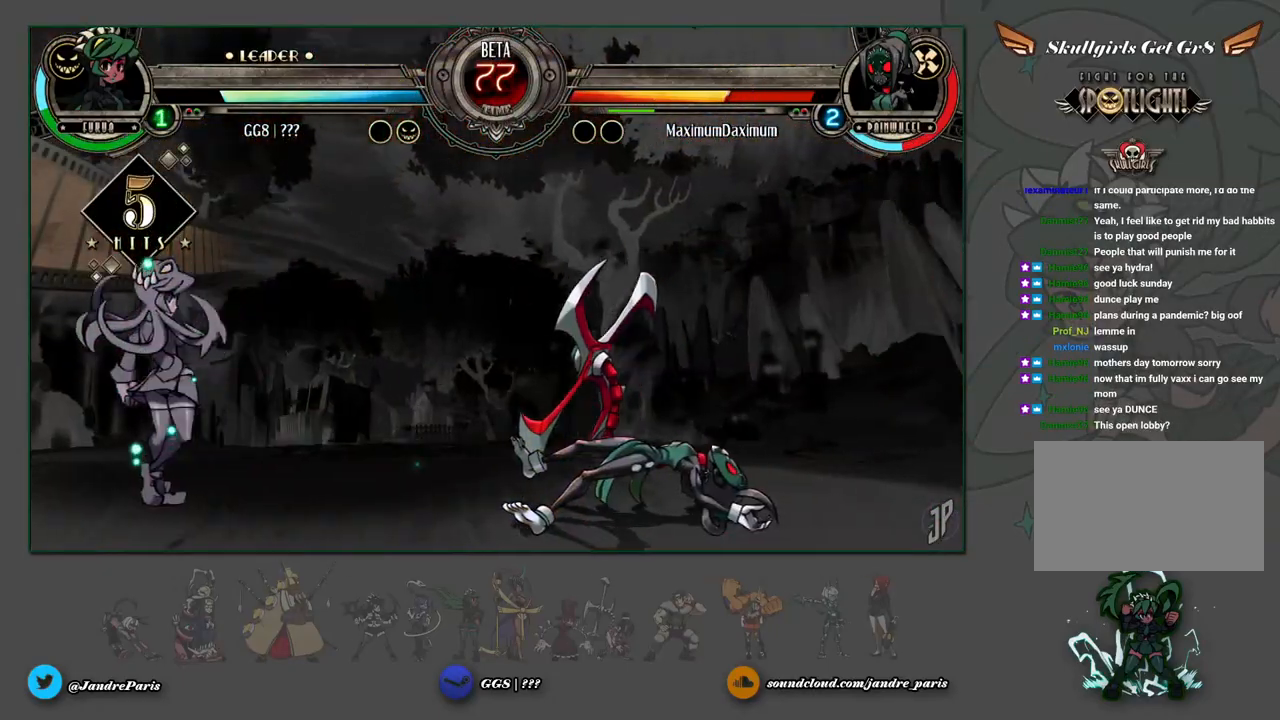
{"buttons": [], "left_stick": "center", "events": []}
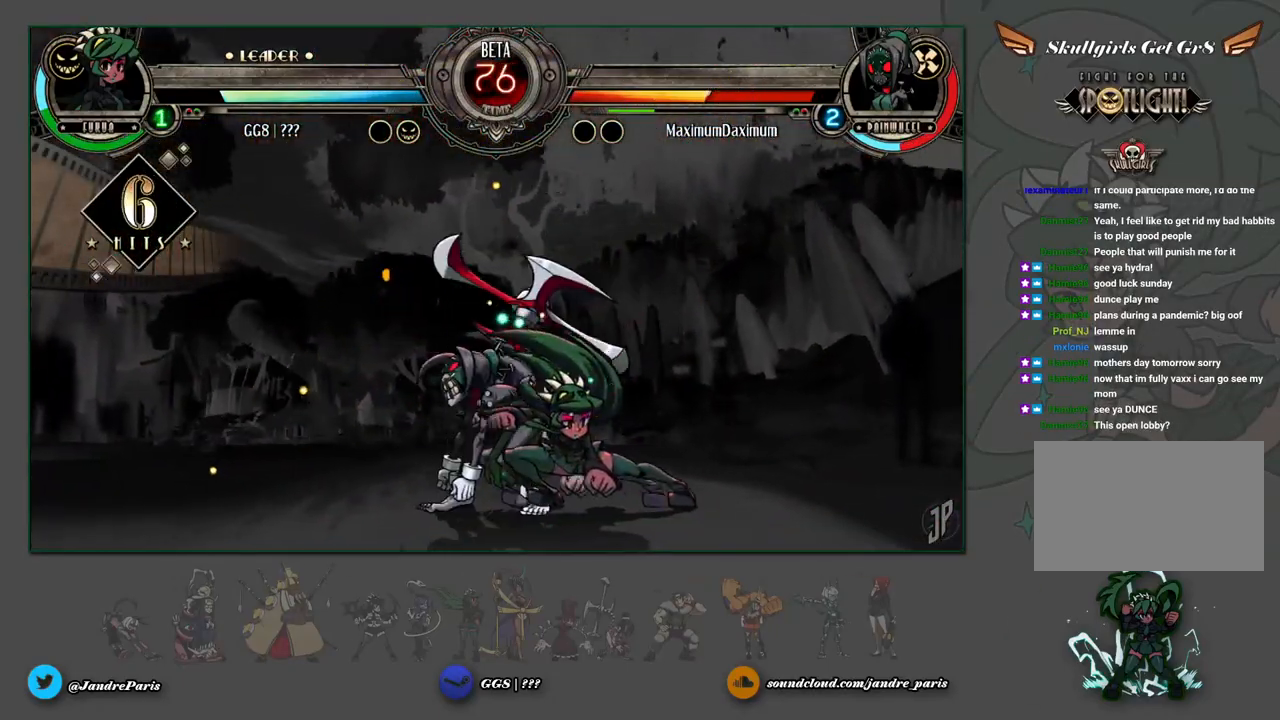
{"buttons": [], "left_stick": "down", "events": [[417, "left_stick", "down"]]}
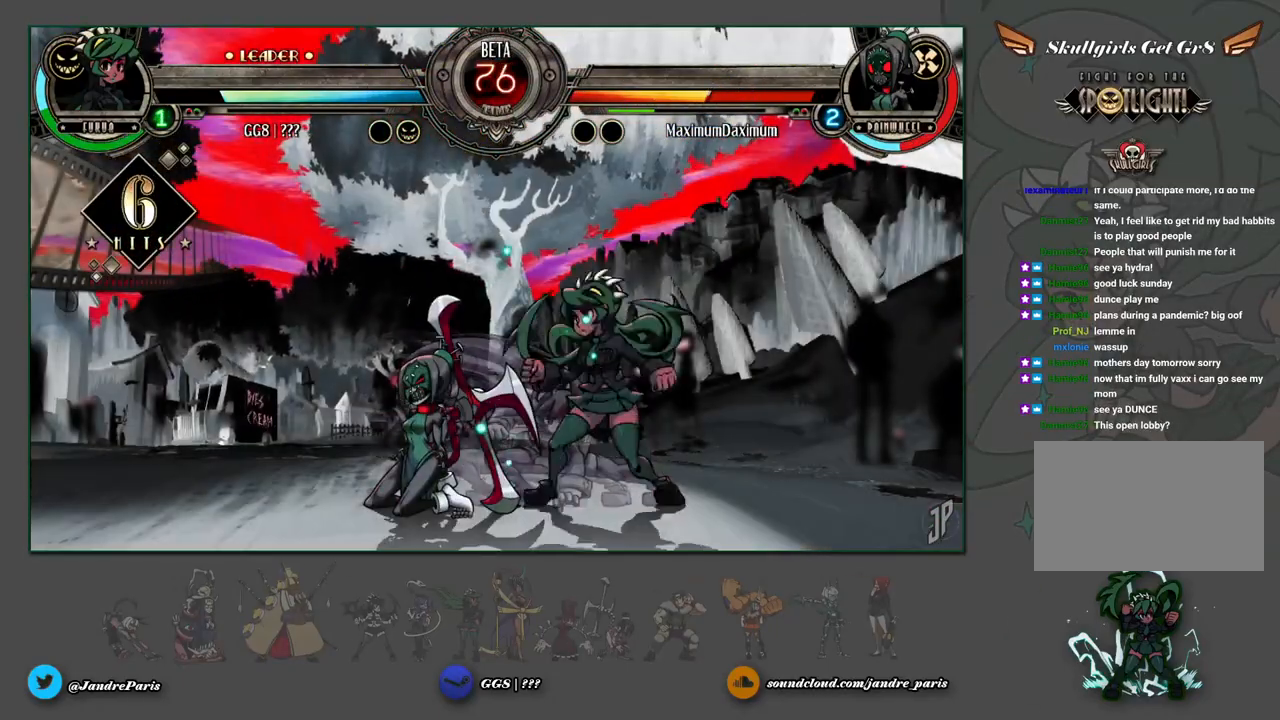
{"buttons": [], "left_stick": "center", "events": [[17, "left_stick", "right"], [50, "CIRCLE", "down"], [67, "left_stick", "center"], [83, "CIRCLE", "up"]]}
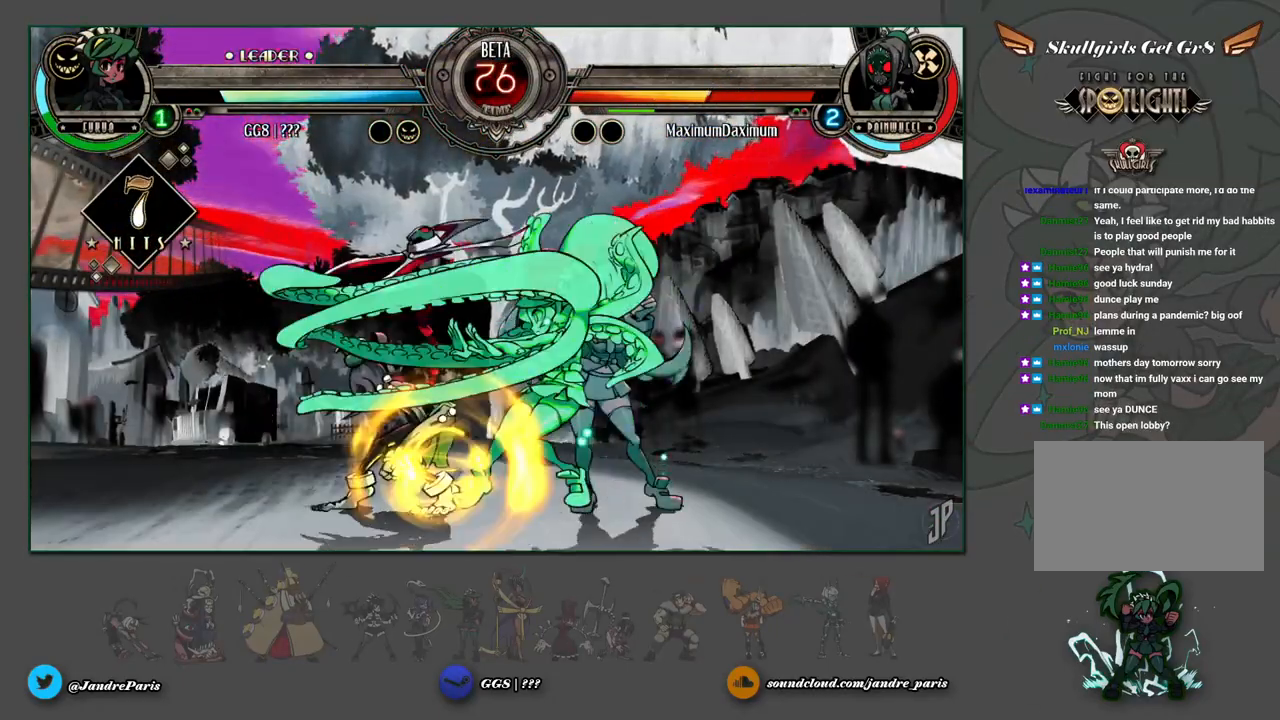
{"buttons": ["CROSS"], "left_stick": "center", "events": [[17, "left_stick", "down"], [117, "left_stick", "right"], [167, "left_stick", "center"], [183, "R2", "down"], [233, "R2", "up"], [283, "CROSS", "down"]]}
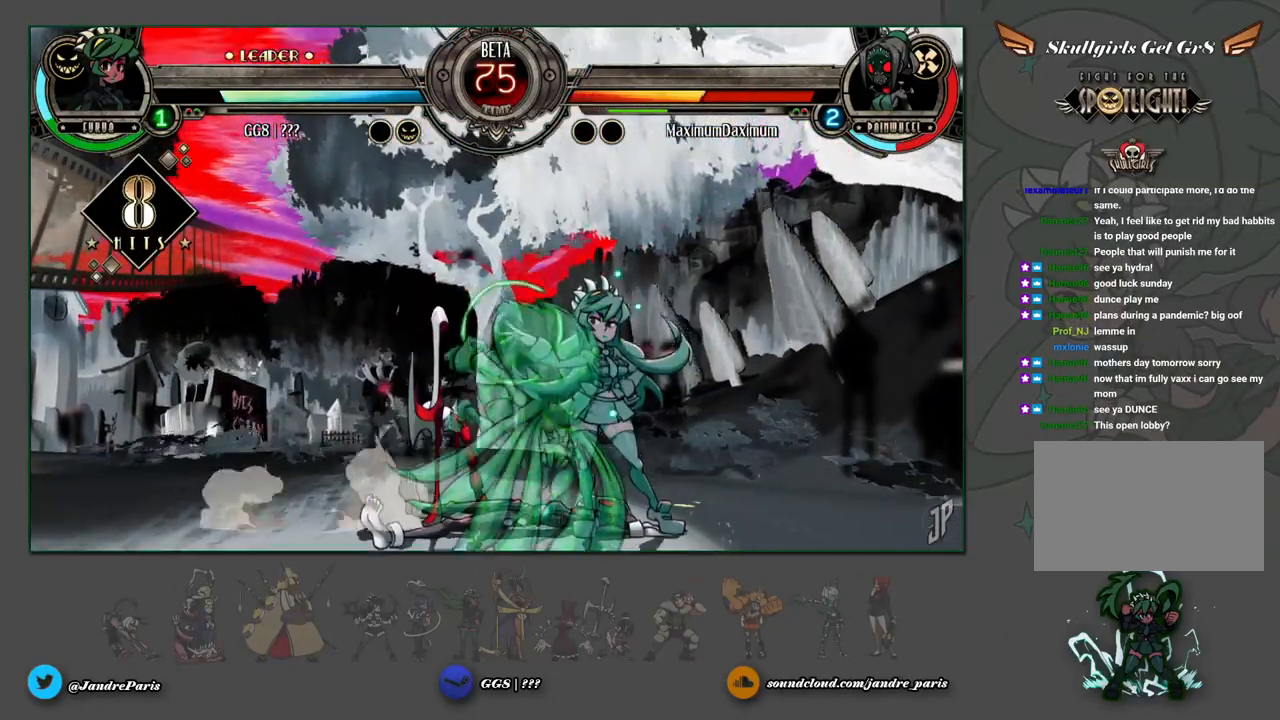
{"buttons": ["CROSS"], "left_stick": "down", "events": [[117, "left_stick", "right"], [183, "left_stick", "center"], [250, "left_stick", "right"], [400, "R1", "down"], [400, "left_stick", "down"], [500, "R1", "up"]]}
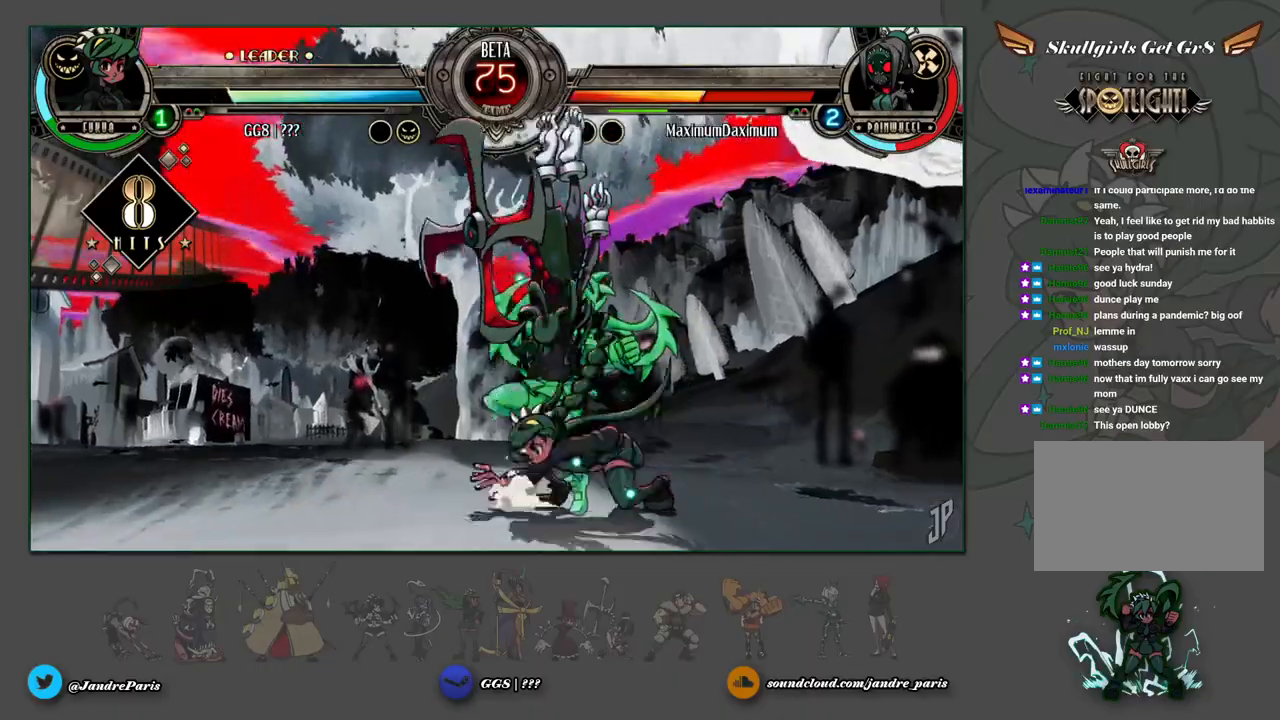
{"buttons": ["CROSS"], "left_stick": "center", "events": [[50, "left_stick", "left"], [117, "R2", "down"], [150, "left_stick", "center"], [183, "R2", "up"]]}
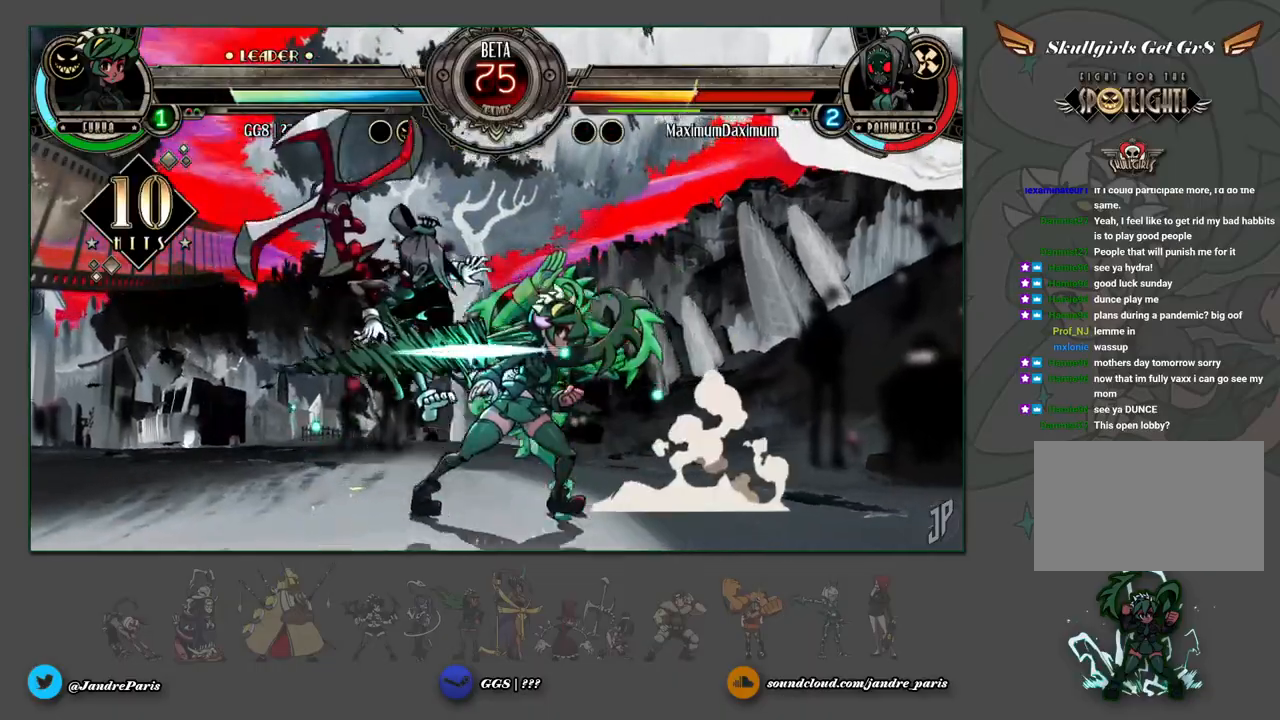
{"buttons": [], "left_stick": "center", "events": [[500, "CROSS", "up"]]}
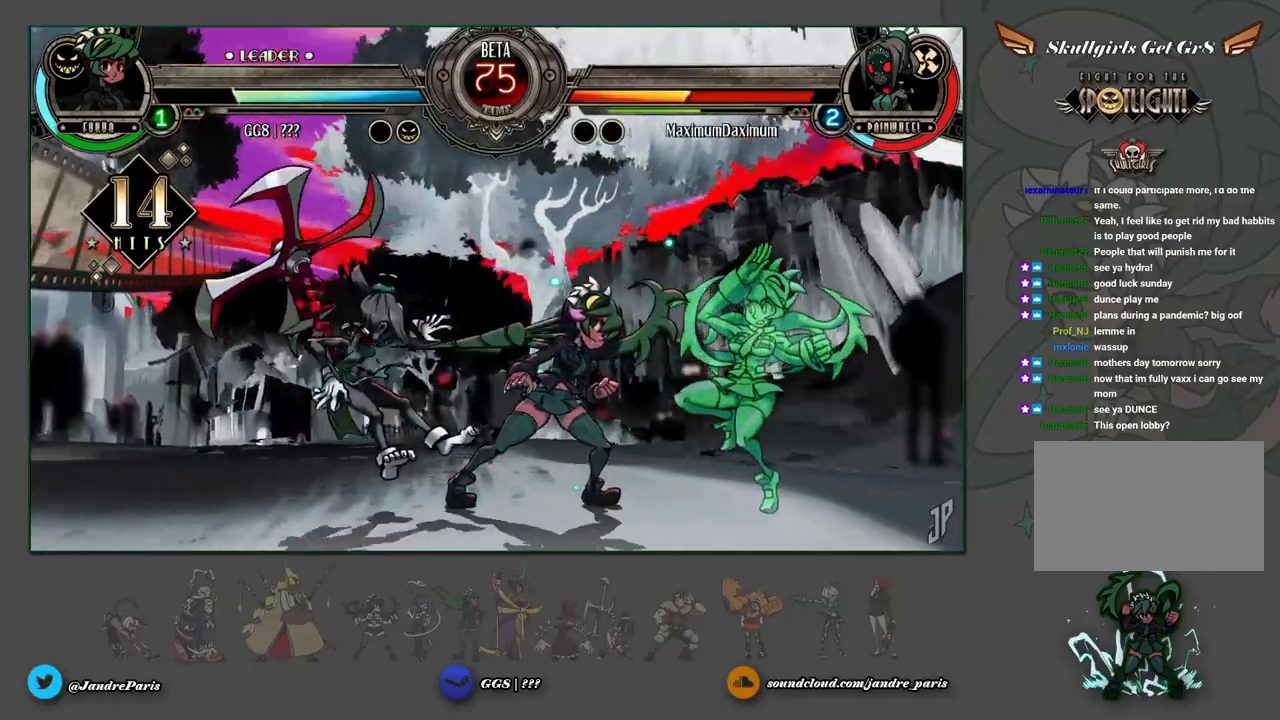
{"buttons": [], "left_stick": "left", "events": [[367, "left_stick", "left"], [450, "left_stick", "center"], [500, "left_stick", "left"]]}
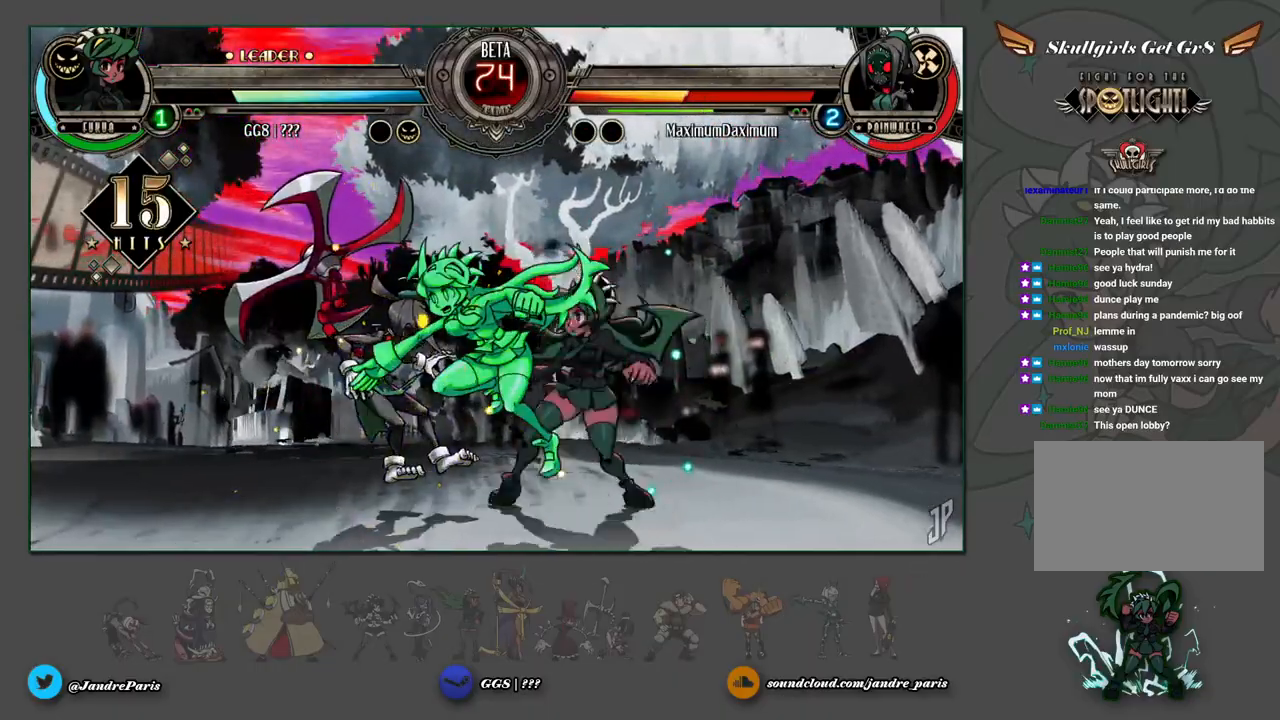
{"buttons": [], "left_stick": "center", "events": [[317, "CROSS", "down"], [317, "left_stick", "up"], [383, "CROSS", "up"], [383, "left_stick", "center"]]}
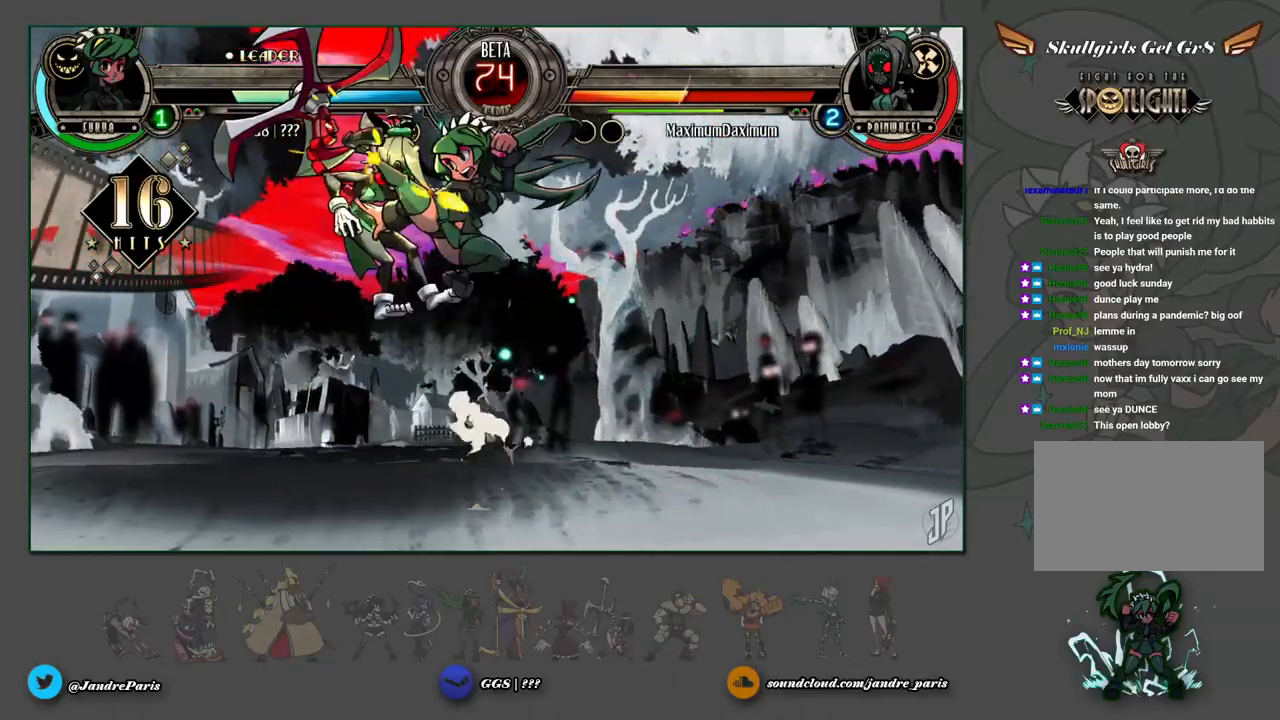
{"buttons": [], "left_stick": "center", "events": [[167, "left_stick", "down"], [267, "left_stick", "center"], [317, "CIRCLE", "down"], [400, "CIRCLE", "up"]]}
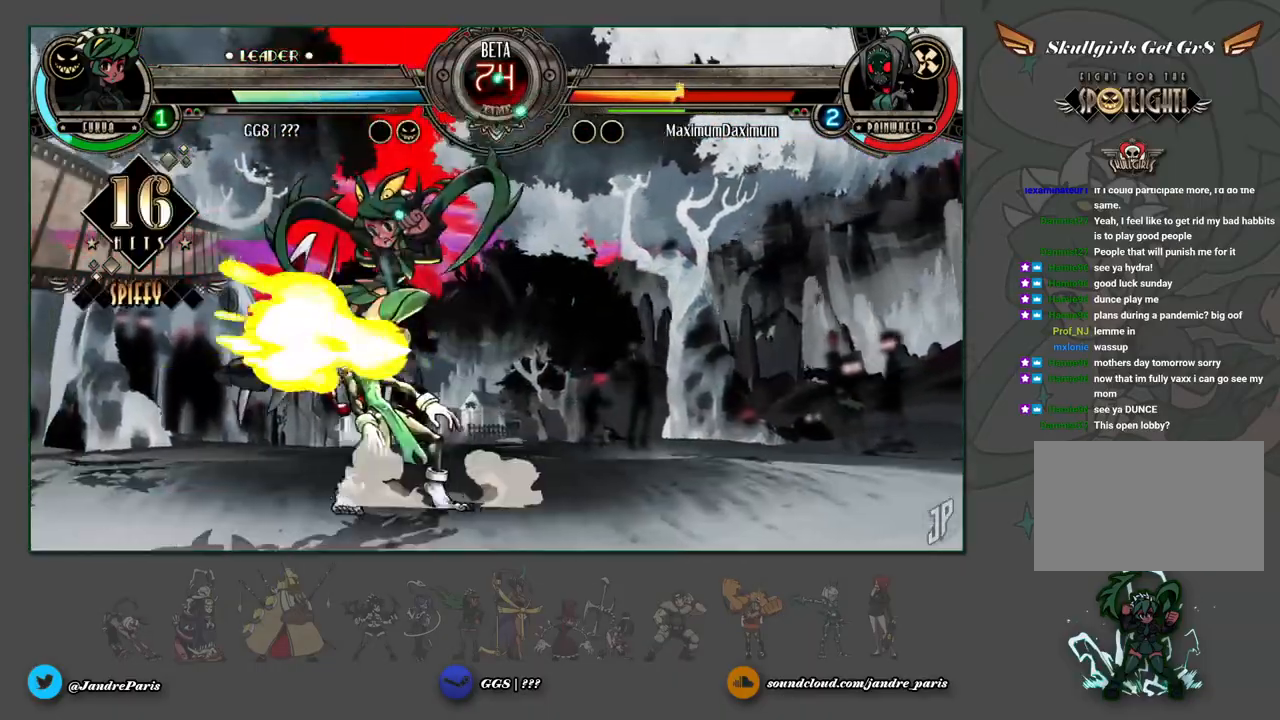
{"buttons": [], "left_stick": "center", "events": [[67, "left_stick", "down"], [217, "CROSS", "down"], [250, "left_stick", "center"], [283, "CROSS", "up"], [367, "CIRCLE", "down"], [450, "CIRCLE", "up"]]}
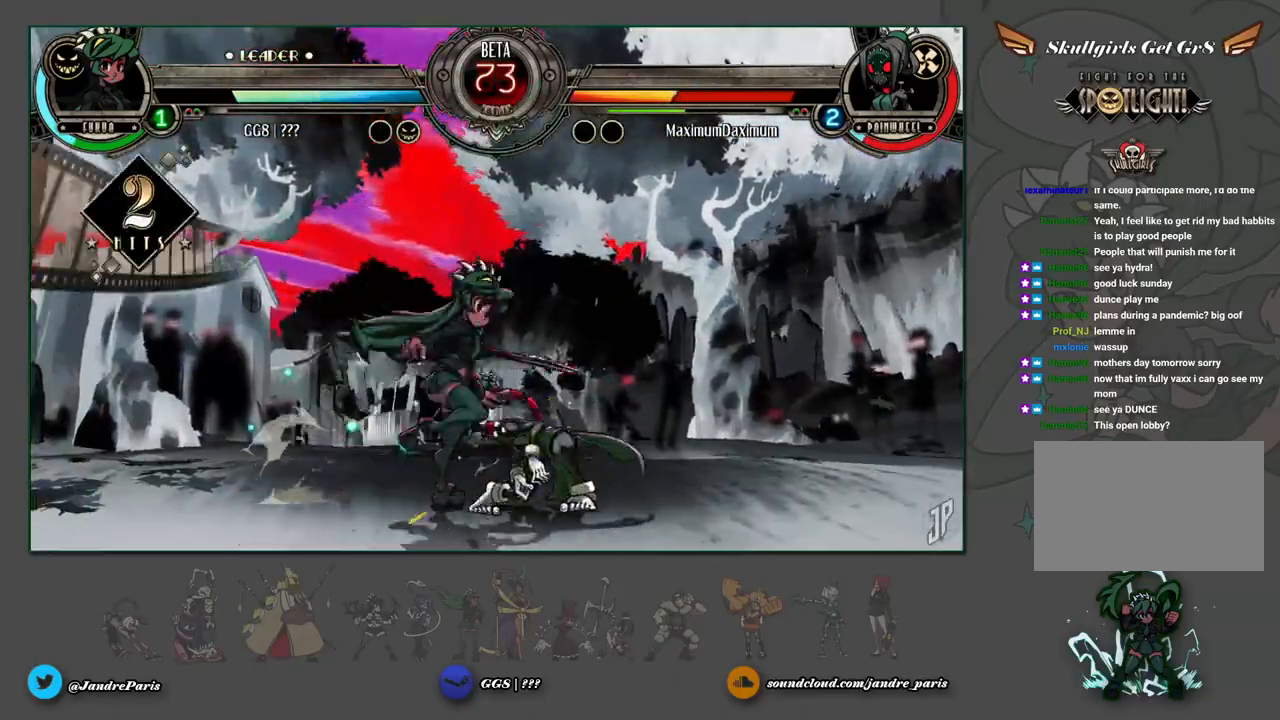
{"buttons": [], "left_stick": "up-right", "events": [[100, "R1", "down"], [150, "R1", "up"], [450, "left_stick", "up-right"]]}
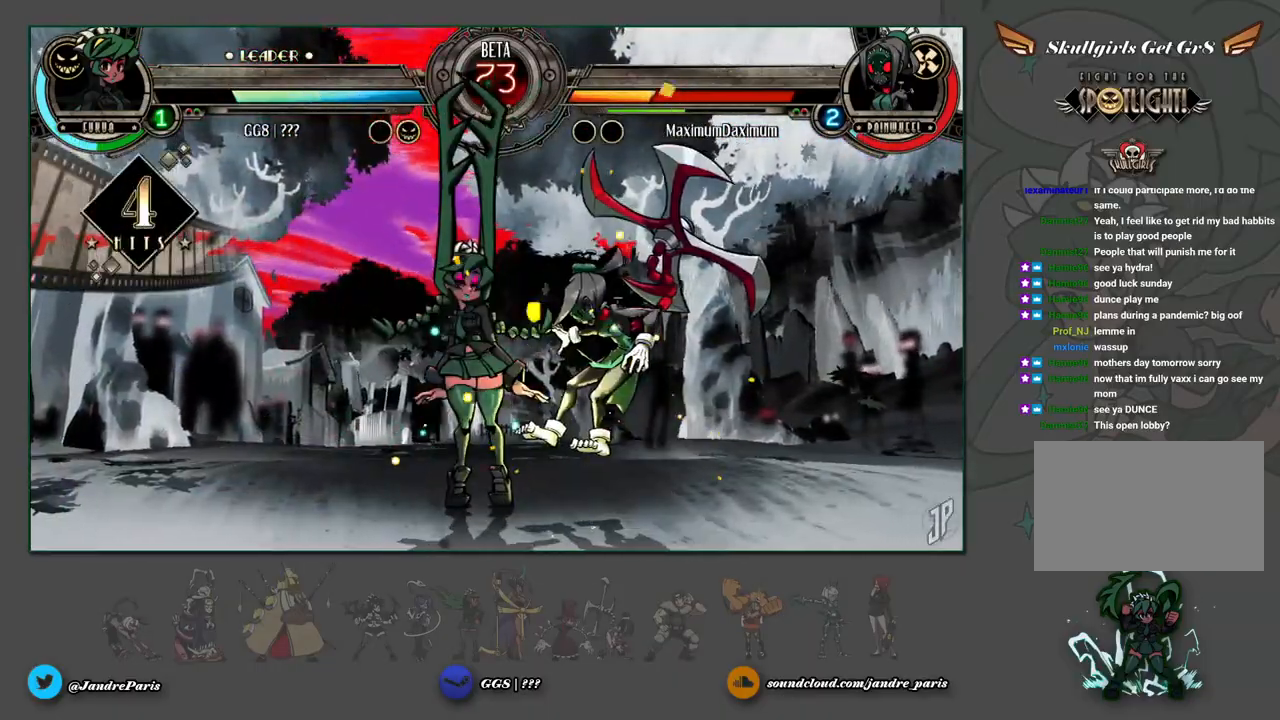
{"buttons": [], "left_stick": "down", "events": [[83, "R2", "down"], [150, "R2", "up"], [233, "left_stick", "center"], [433, "left_stick", "down"]]}
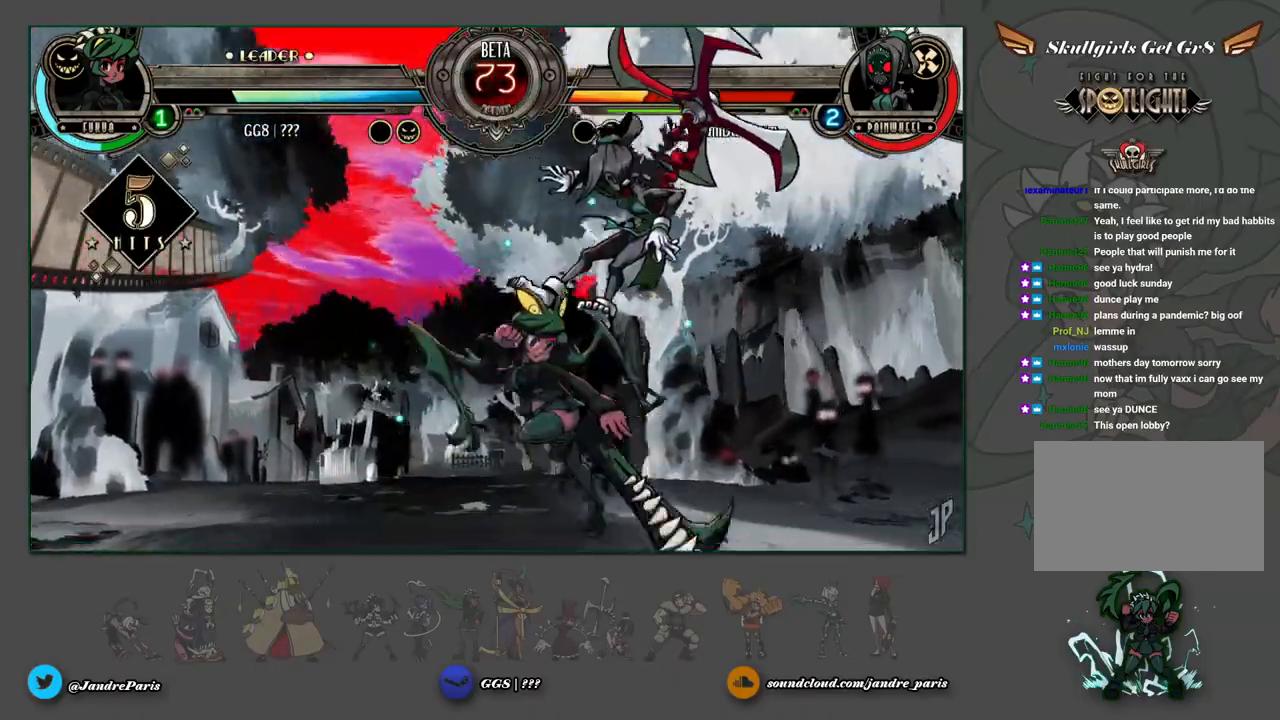
{"buttons": [], "left_stick": "down", "events": [[83, "TRIANGLE", "down"], [117, "left_stick", "center"], [167, "TRIANGLE", "up"], [283, "R2", "down"], [350, "R2", "up"], [500, "left_stick", "down"]]}
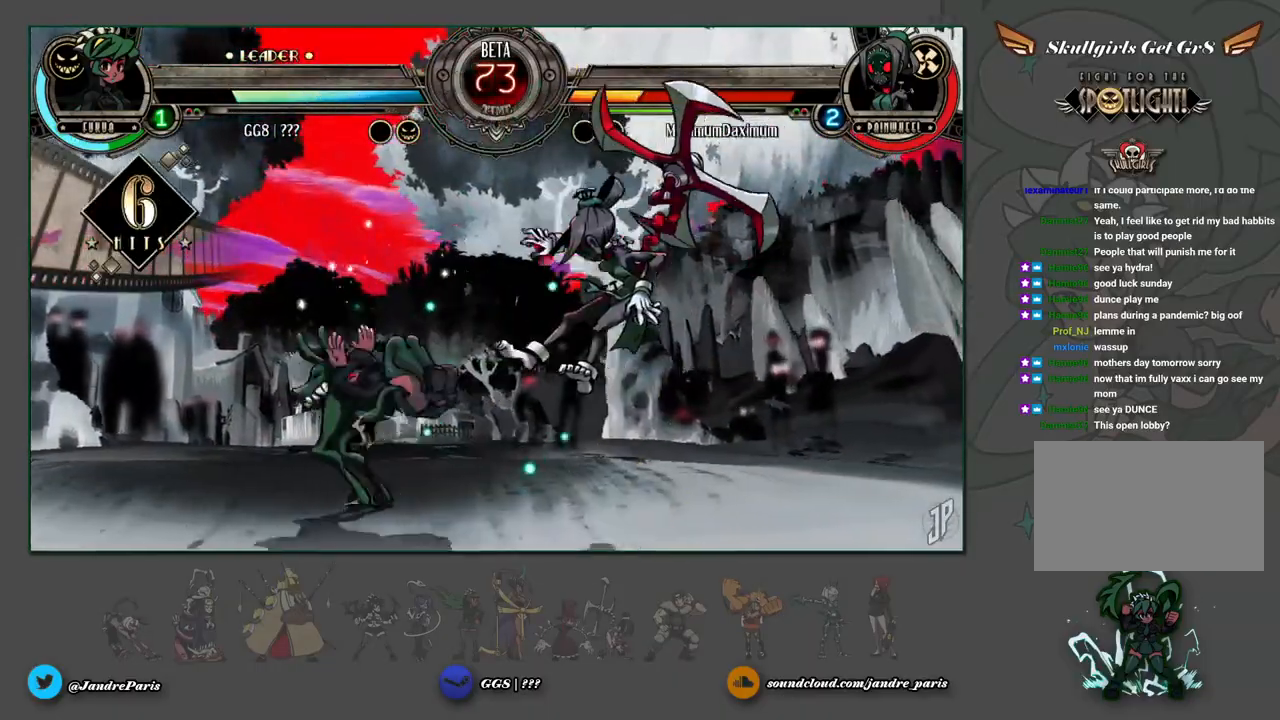
{"buttons": [], "left_stick": "center", "events": [[150, "left_stick", "left"], [183, "CIRCLE", "down"], [200, "left_stick", "center"], [233, "CIRCLE", "up"]]}
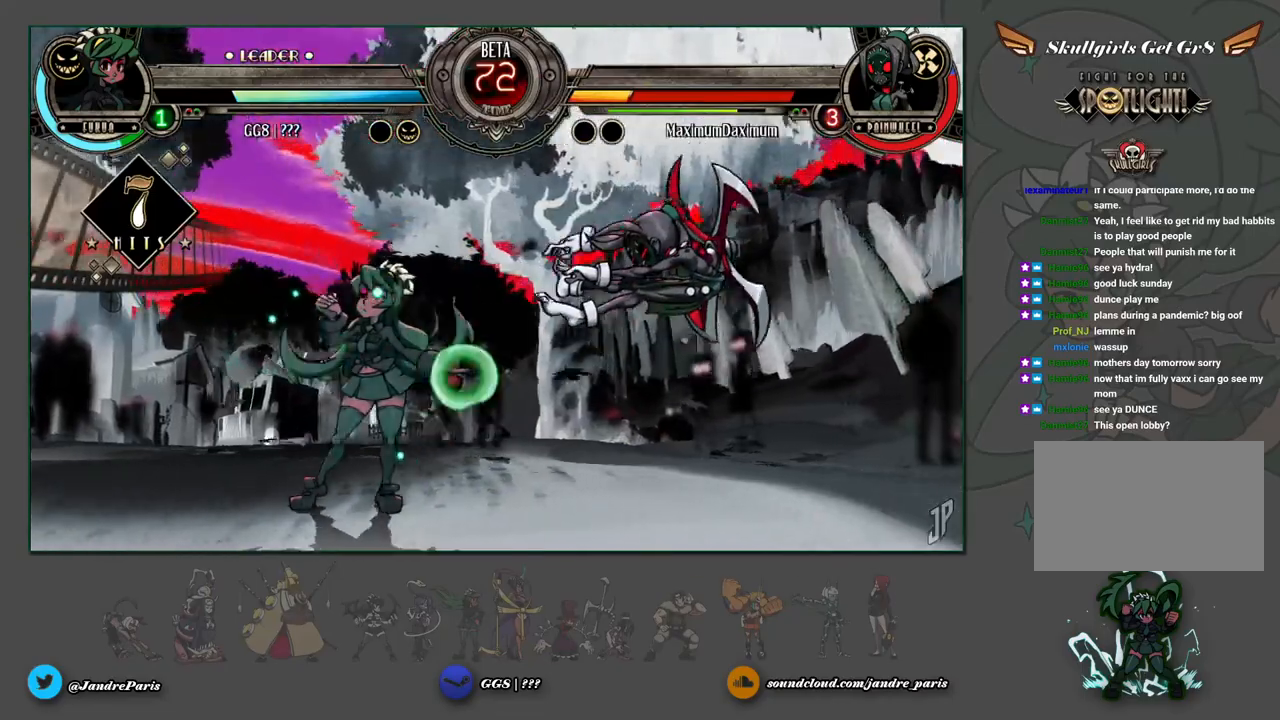
{"buttons": [], "left_stick": "right", "events": [[267, "left_stick", "right"], [333, "left_stick", "center"], [433, "left_stick", "right"]]}
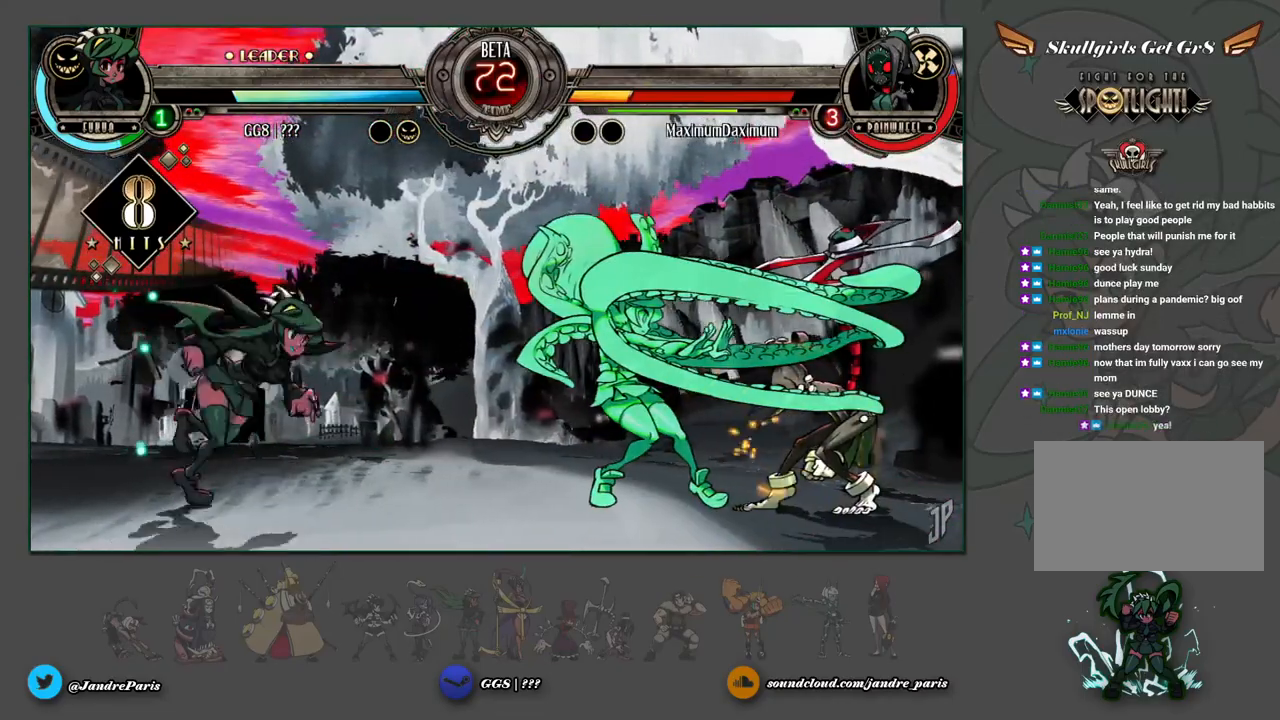
{"buttons": [], "left_stick": "down", "events": [[250, "left_stick", "down"], [267, "CROSS", "down"], [317, "CROSS", "up"], [367, "left_stick", "center"], [500, "left_stick", "down"]]}
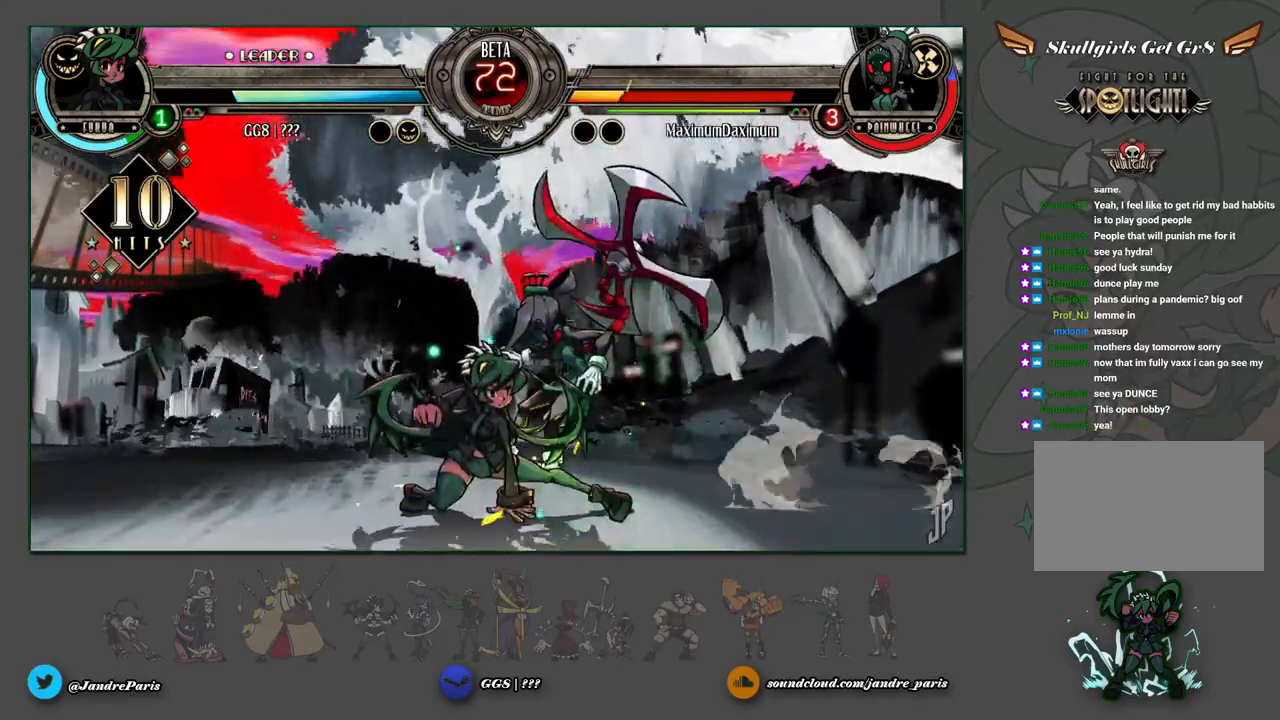
{"buttons": [], "left_stick": "center", "events": [[117, "left_stick", "right"], [133, "CROSS", "down"], [133, "SQUARE", "down"], [167, "CROSS", "up"], [167, "SQUARE", "up"], [200, "left_stick", "center"]]}
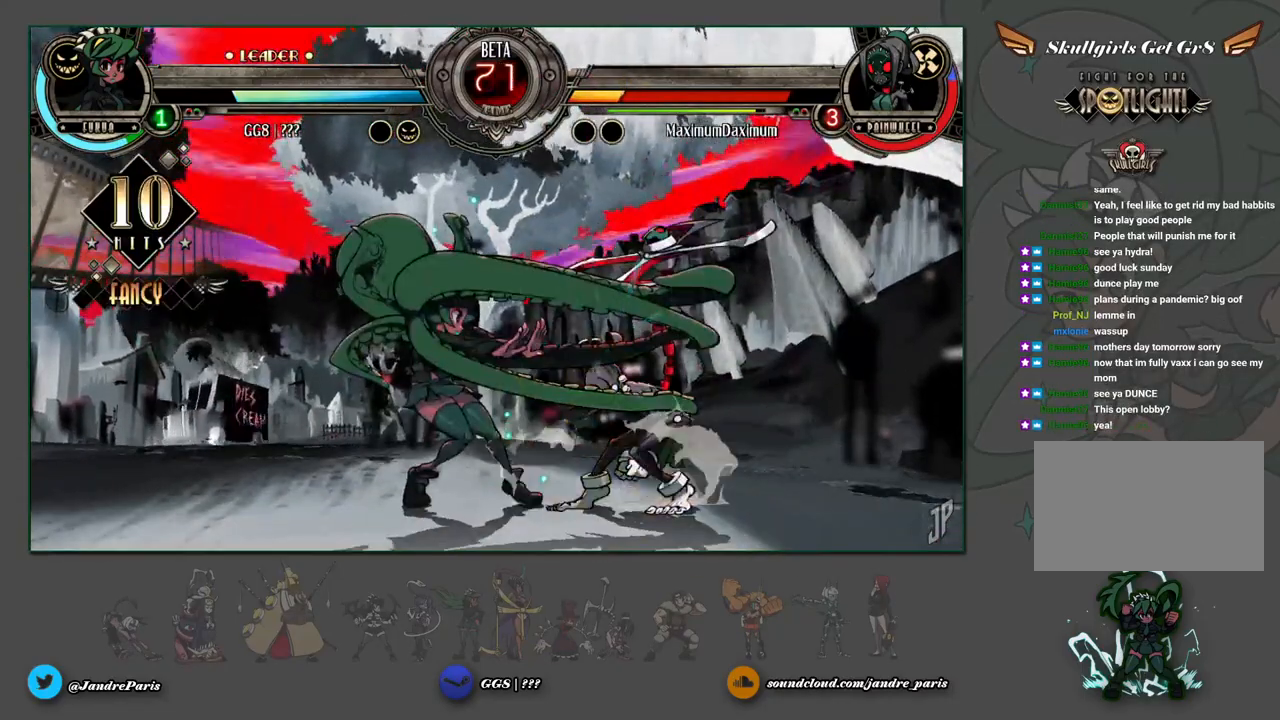
{"buttons": [], "left_stick": "center", "events": []}
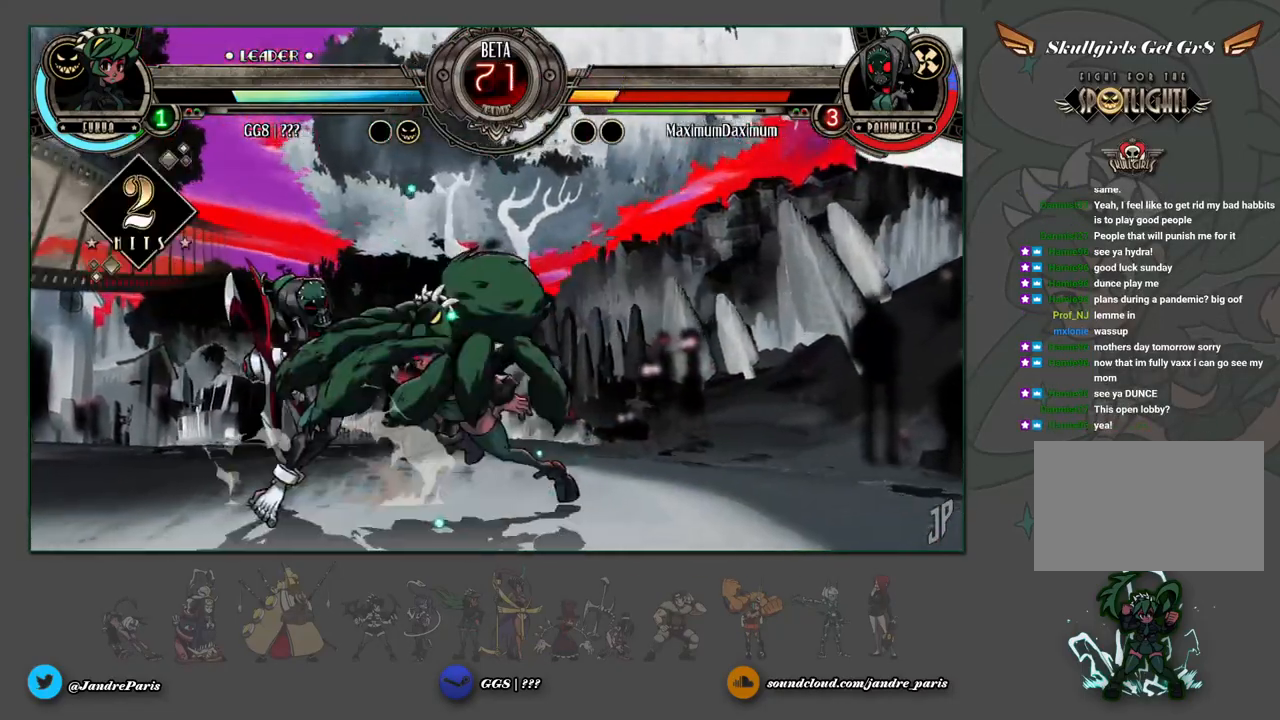
{"buttons": [], "left_stick": "down", "events": [[400, "left_stick", "down"]]}
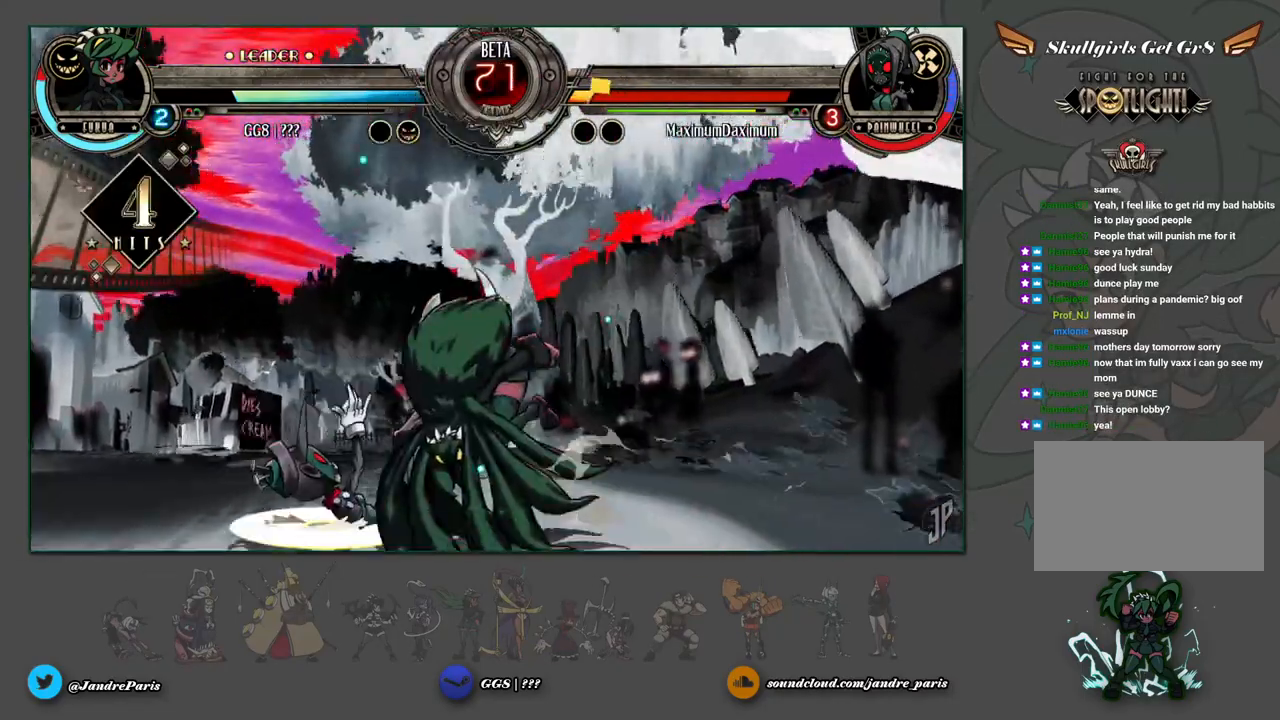
{"buttons": [], "left_stick": "center", "events": [[50, "left_stick", "right"], [67, "CIRCLE", "down"], [67, "CROSS", "down"], [83, "CROSS", "up"], [100, "CIRCLE", "up"], [367, "left_stick", "center"]]}
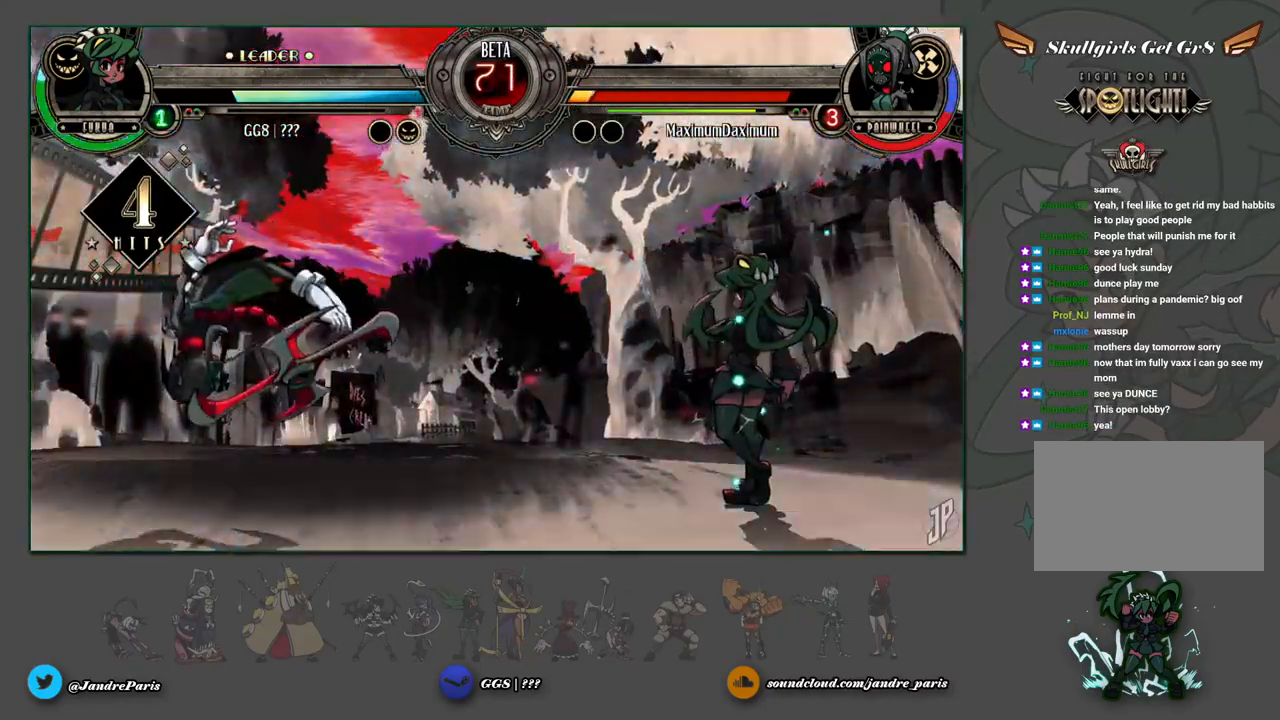
{"buttons": [], "left_stick": "center", "events": []}
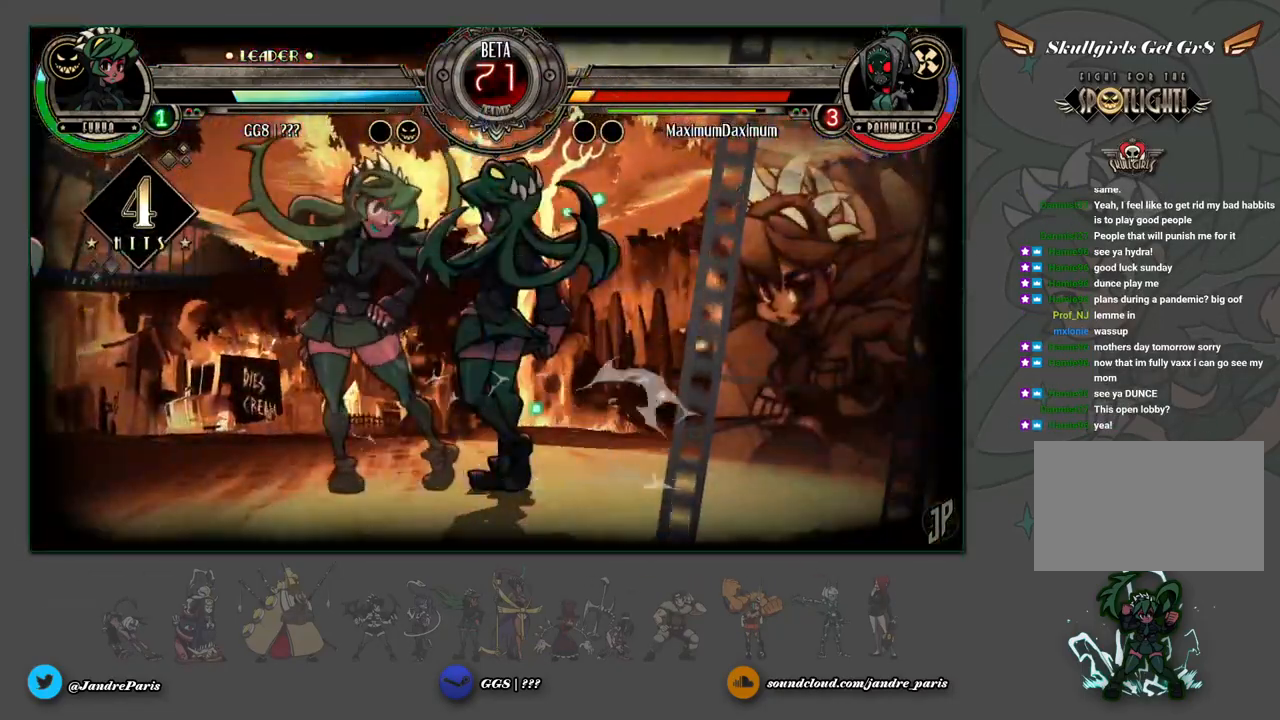
{"buttons": [], "left_stick": "center", "events": []}
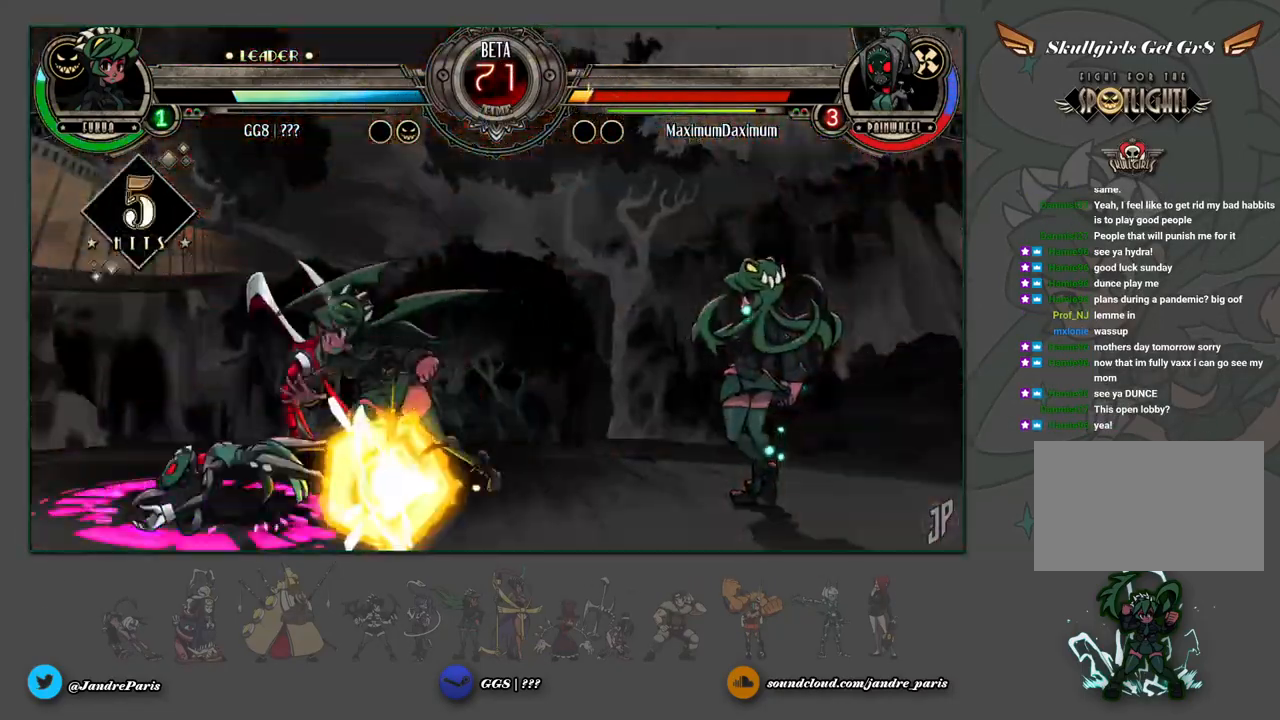
{"buttons": [], "left_stick": "center", "events": []}
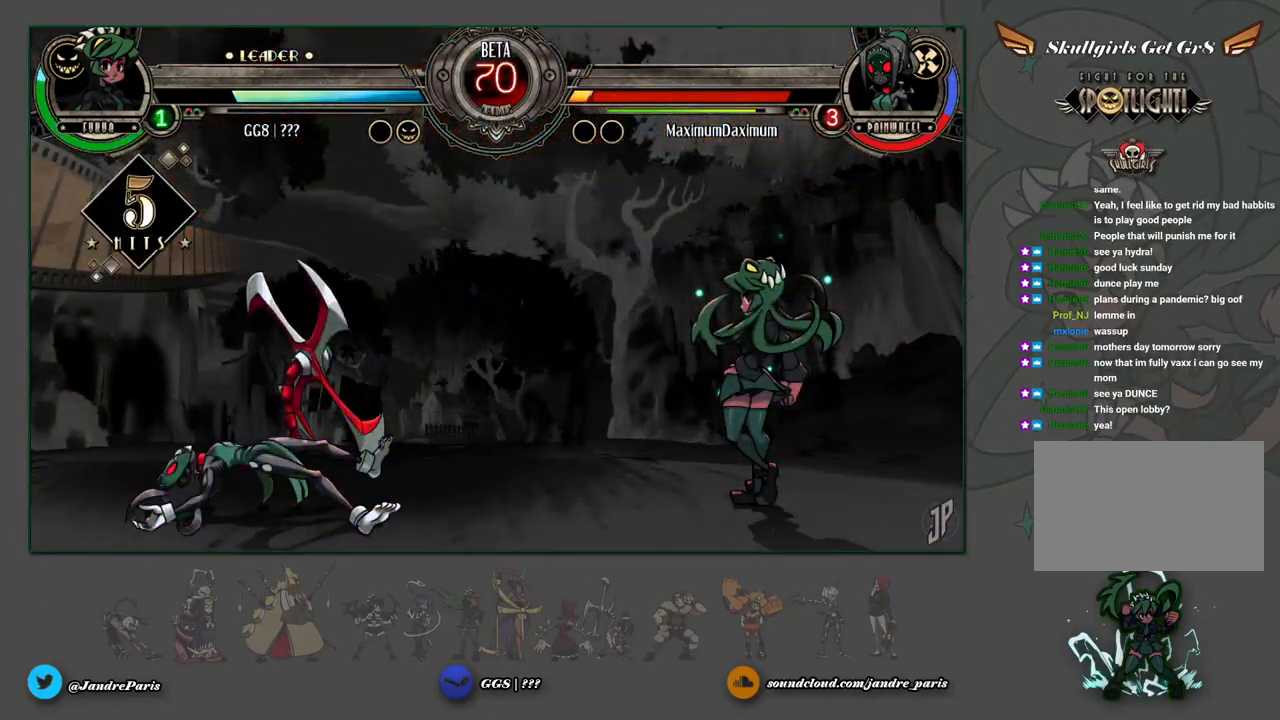
{"buttons": [], "left_stick": "center", "events": []}
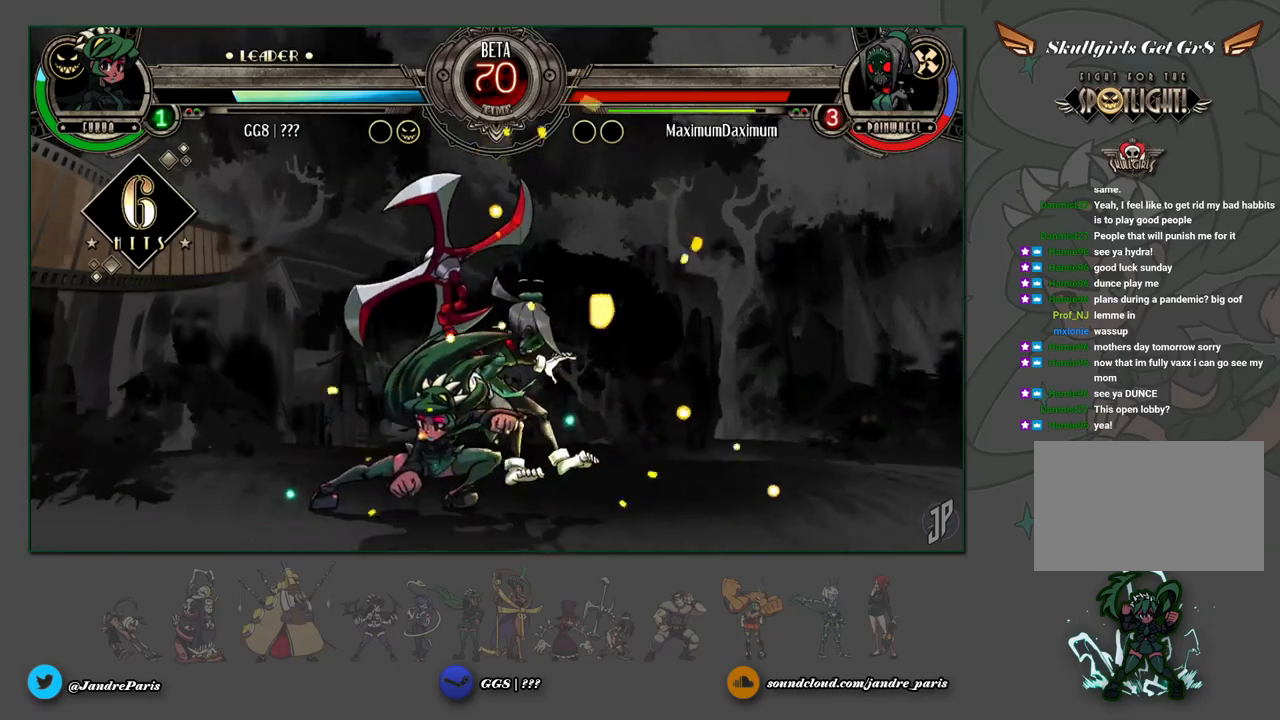
{"buttons": [], "left_stick": "center", "events": []}
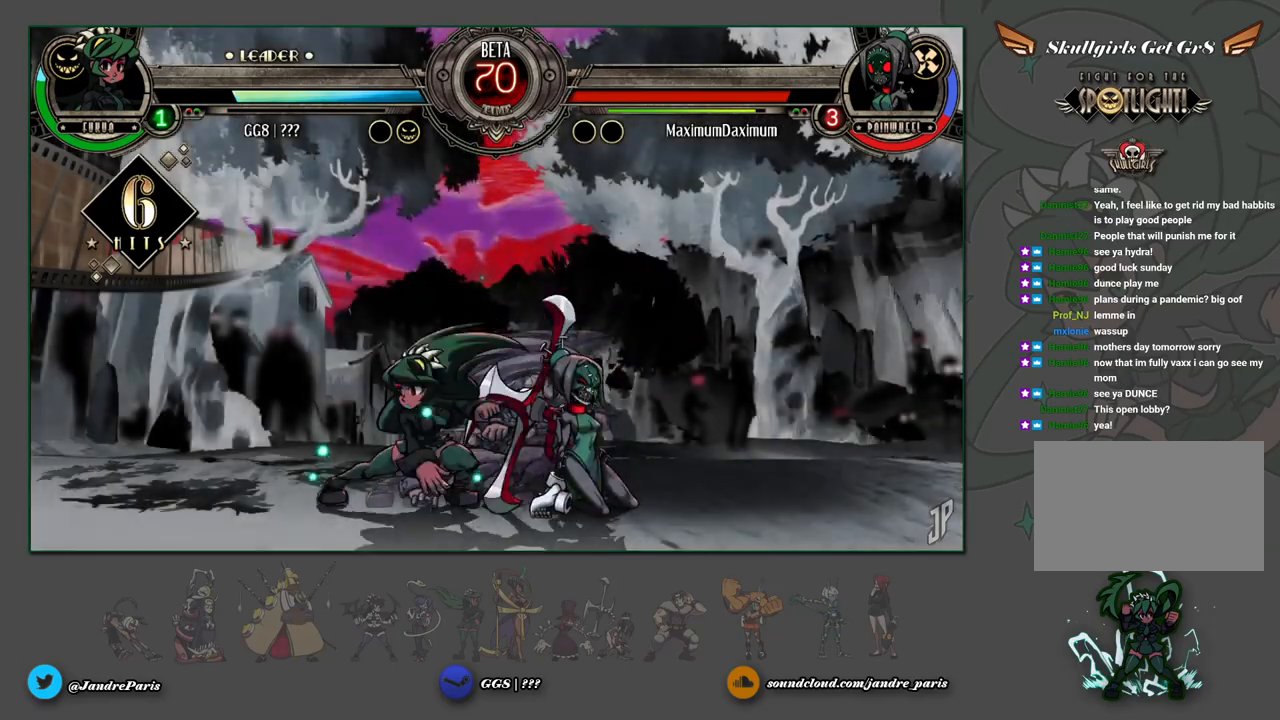
{"buttons": [], "left_stick": "center", "events": [[167, "left_stick", "down"], [200, "R2", "down"], [250, "R2", "up"], [250, "left_stick", "center"]]}